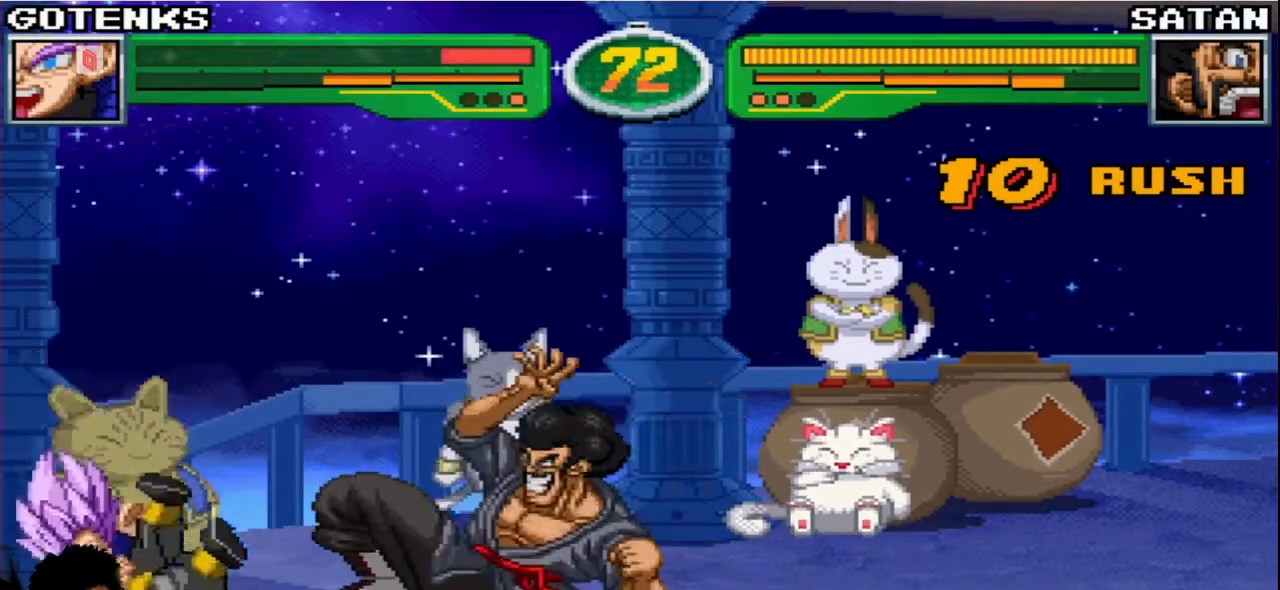
Gameplay with a controller (arcade stick); each line is a JSON object with the inputs held at the frame after it (dt_ms = milliseconds from this image to that frame). "events" lists button and stick changes between this image and that frame as [ms after this image, input, new state], when the widget could be followed in between. Not read: L3 R3.
{"dt_ms": 500, "buttons": ["SQUARE", "TRIANGLE"], "left_stick": "center", "events": []}
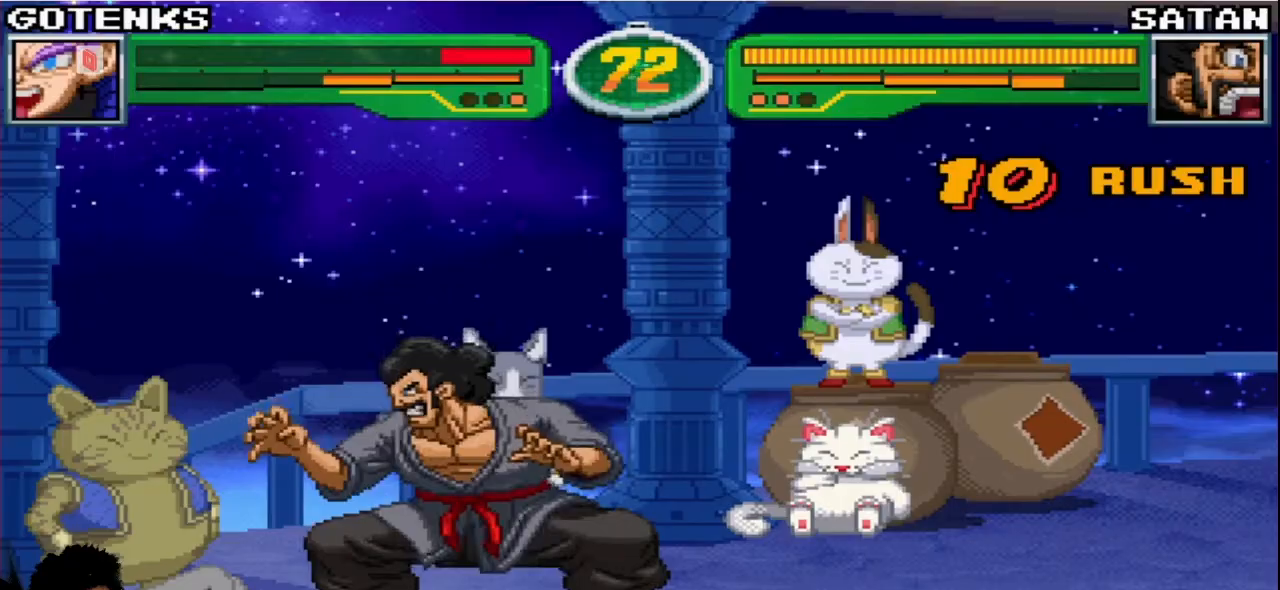
{"dt_ms": 500, "buttons": ["CROSS"], "left_stick": "center", "events": [[100, "SQUARE", "up"], [233, "CROSS", "down"], [267, "TRIANGLE", "up"], [350, "CROSS", "up"], [417, "CROSS", "down"]]}
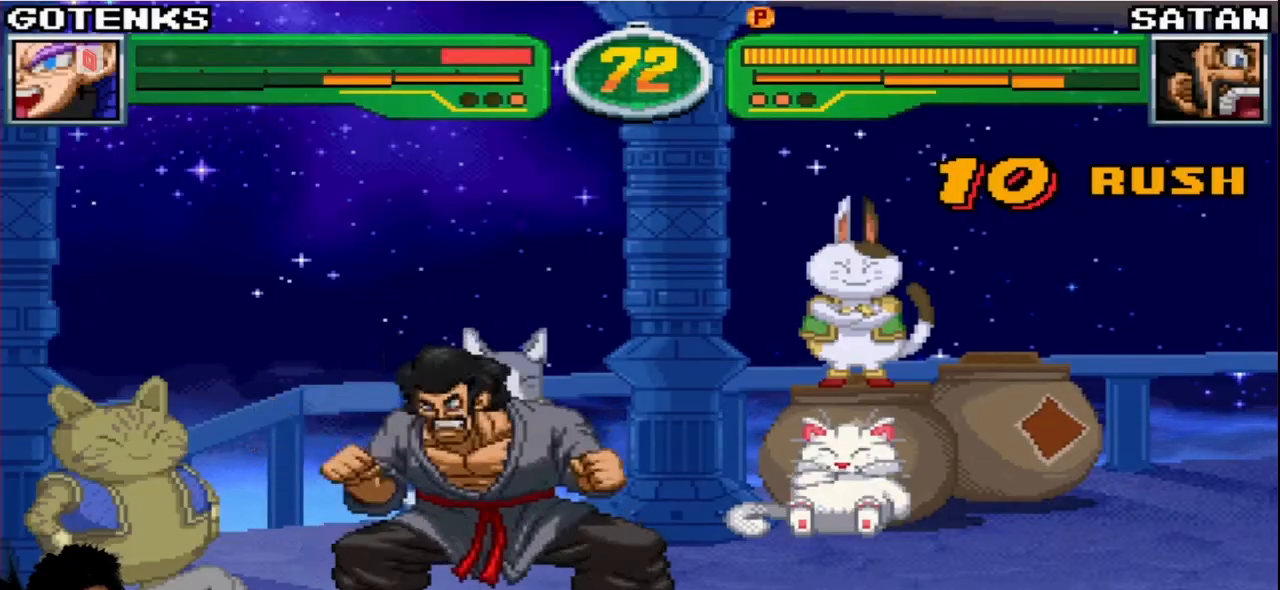
{"dt_ms": 1000, "buttons": [], "left_stick": "down-left"}
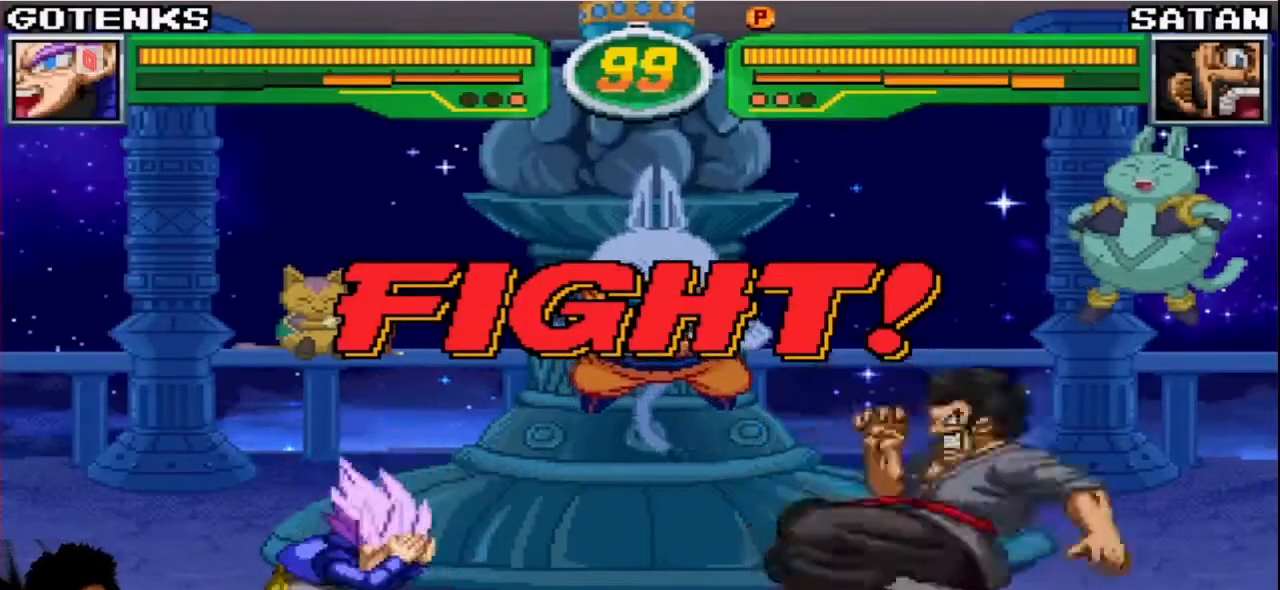
{"dt_ms": 1000, "buttons": ["SQUARE", "TRIANGLE", "R1"], "left_stick": "down-left"}
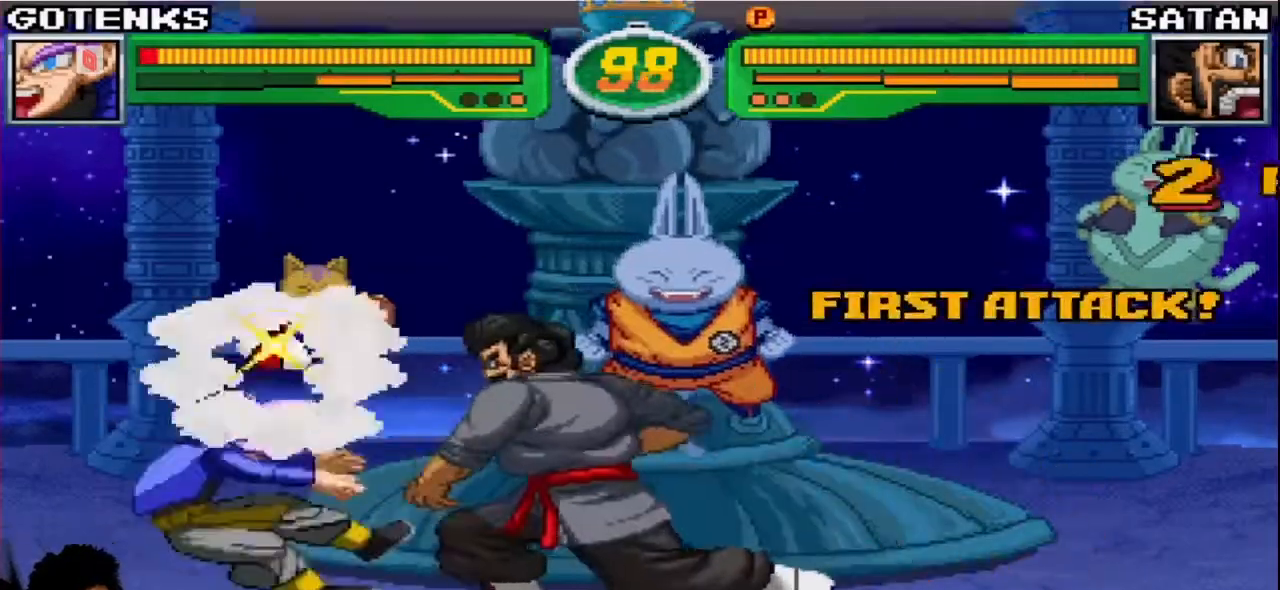
{"dt_ms": 500, "buttons": ["TRIANGLE", "R1"], "left_stick": "down-left", "events": [[17, "SQUARE", "up"], [100, "SQUARE", "down"], [217, "SQUARE", "up"], [233, "TRIANGLE", "up"], [267, "R1", "up"], [300, "R1", "down"], [300, "SQUARE", "down"], [300, "TRIANGLE", "down"], [500, "SQUARE", "up"]]}
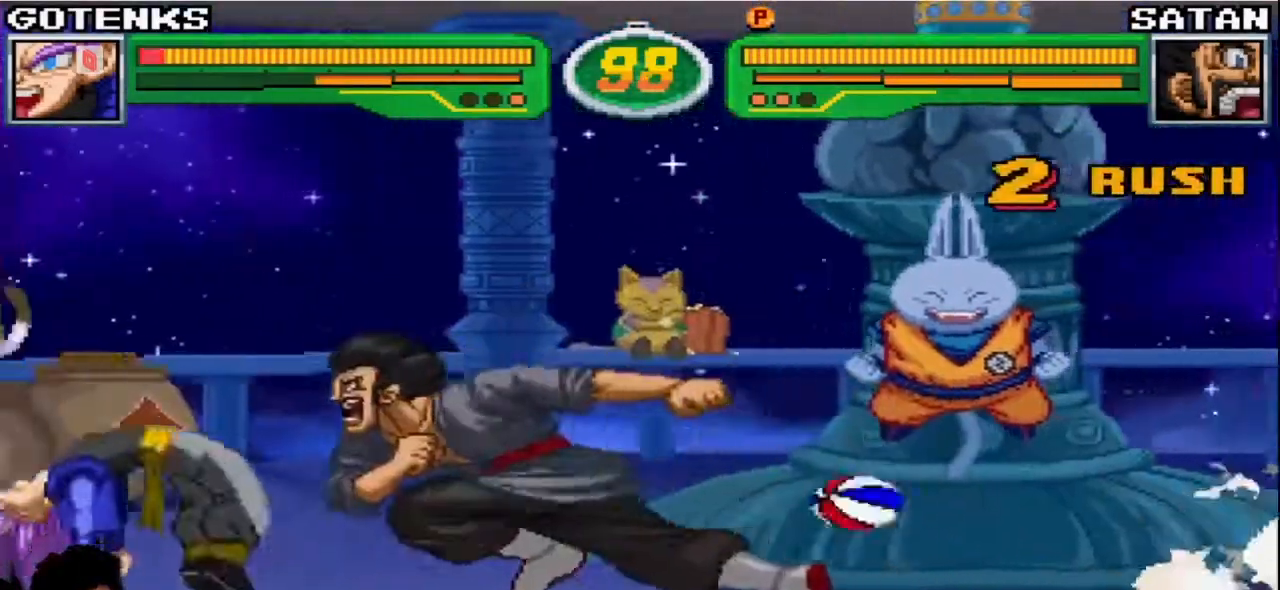
{"dt_ms": 500, "buttons": [], "left_stick": "down-left", "events": [[50, "SQUARE", "down"], [233, "SQUARE", "up"], [233, "TRIANGLE", "up"], [250, "R1", "up"]]}
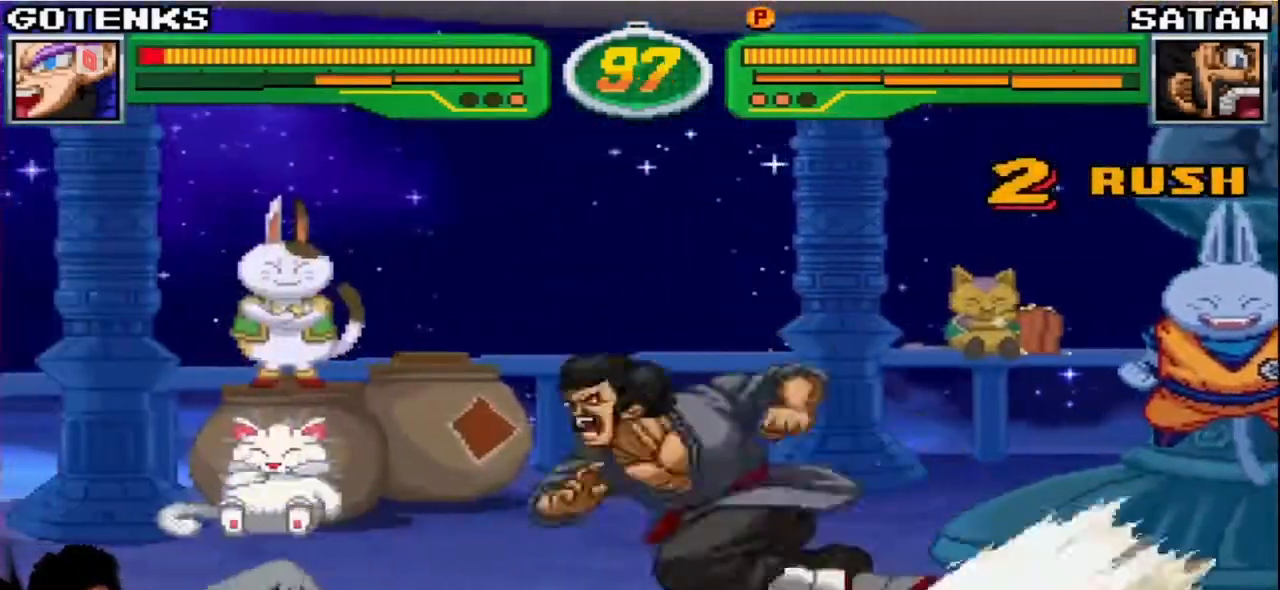
{"dt_ms": 500, "buttons": [], "left_stick": "left", "events": [[317, "left_stick", "up"], [333, "SQUARE", "down"], [333, "TRIANGLE", "down"], [383, "SQUARE", "up"], [383, "TRIANGLE", "up"], [450, "left_stick", "left"]]}
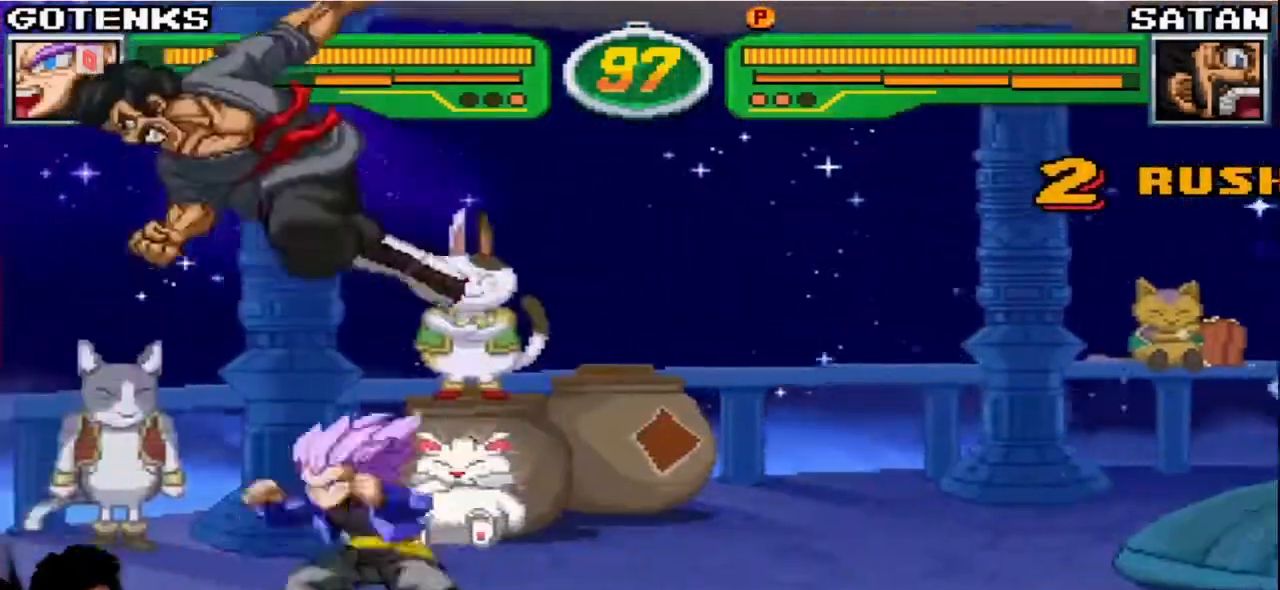
{"dt_ms": 500, "buttons": [], "left_stick": "right", "events": [[217, "left_stick", "center"], [283, "left_stick", "right"]]}
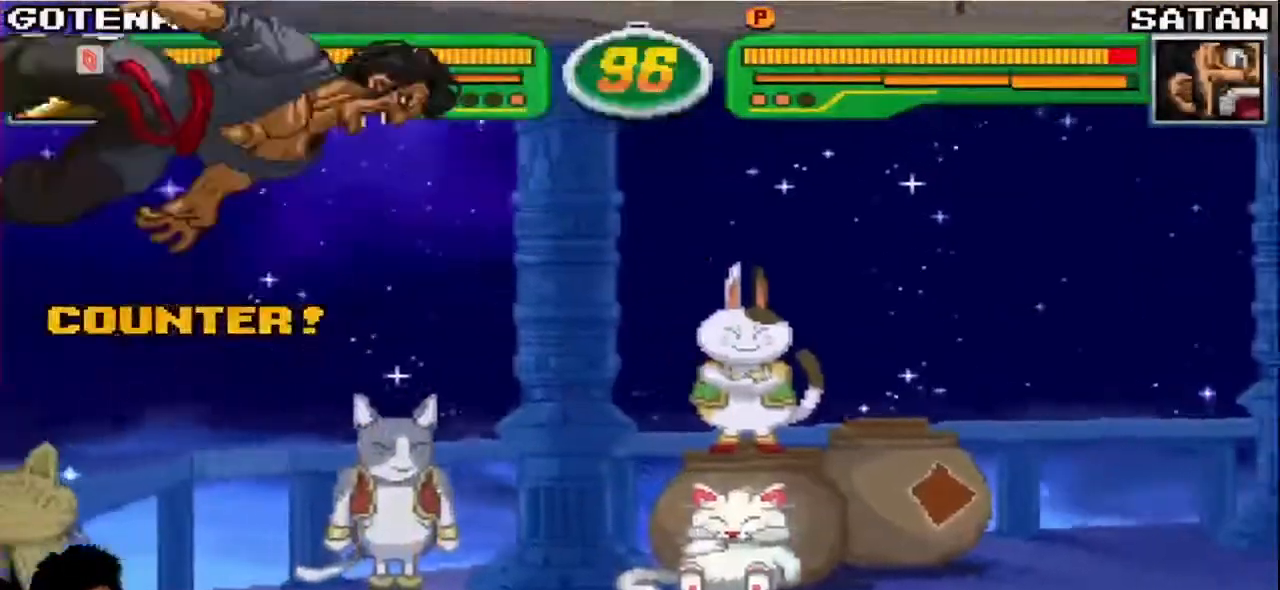
{"dt_ms": 500, "buttons": [], "left_stick": "center", "events": [[67, "left_stick", "center"]]}
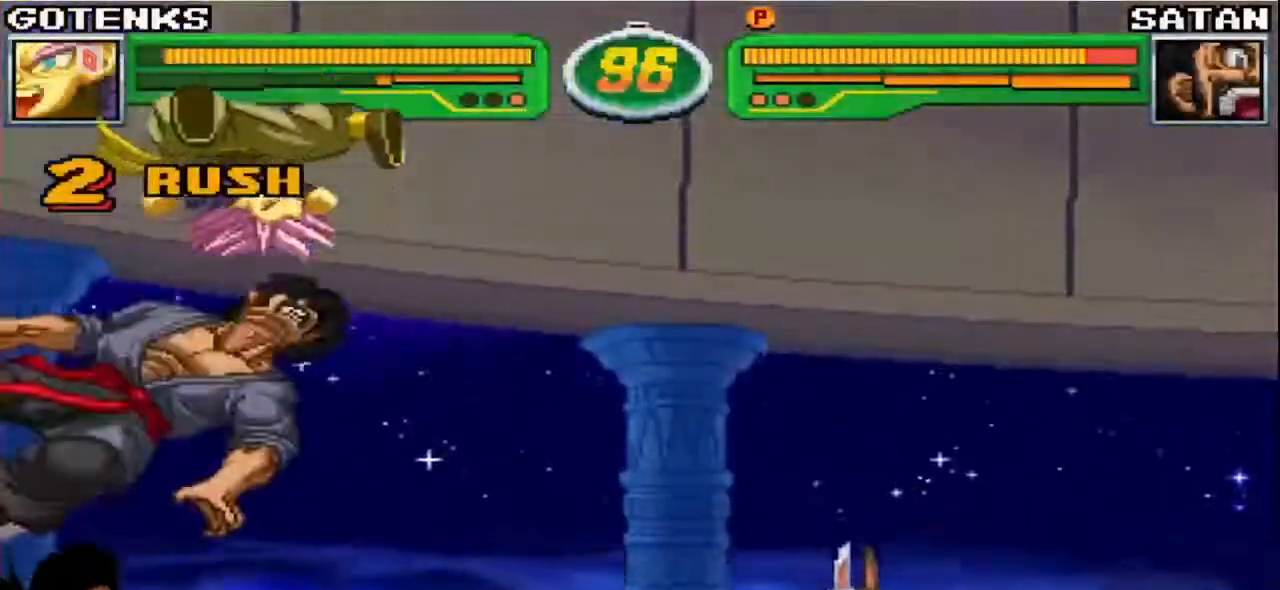
{"dt_ms": 500, "buttons": [], "left_stick": "down"}